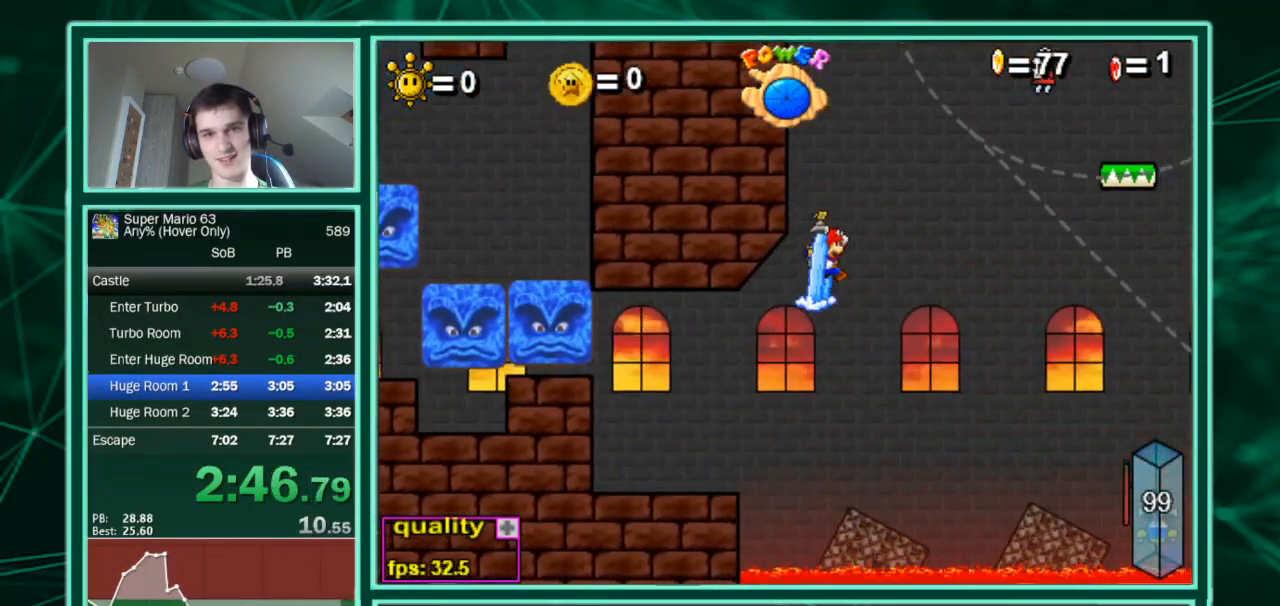
Gameplay with keyboard; each line is a JSON object with the keys held at the frame after it. "events" lists presses ("down") and releases ("up") of "c", "down", "equals", "left", "minus", "p", "right", "shift", "up", "x" and "z" between this image and that frame as [ms after this image, input, new state], when the widget could be followed in between. No other keys are recorded. Mouse input is not recorded.
{"keys": ["c", "right", "up"], "events": []}
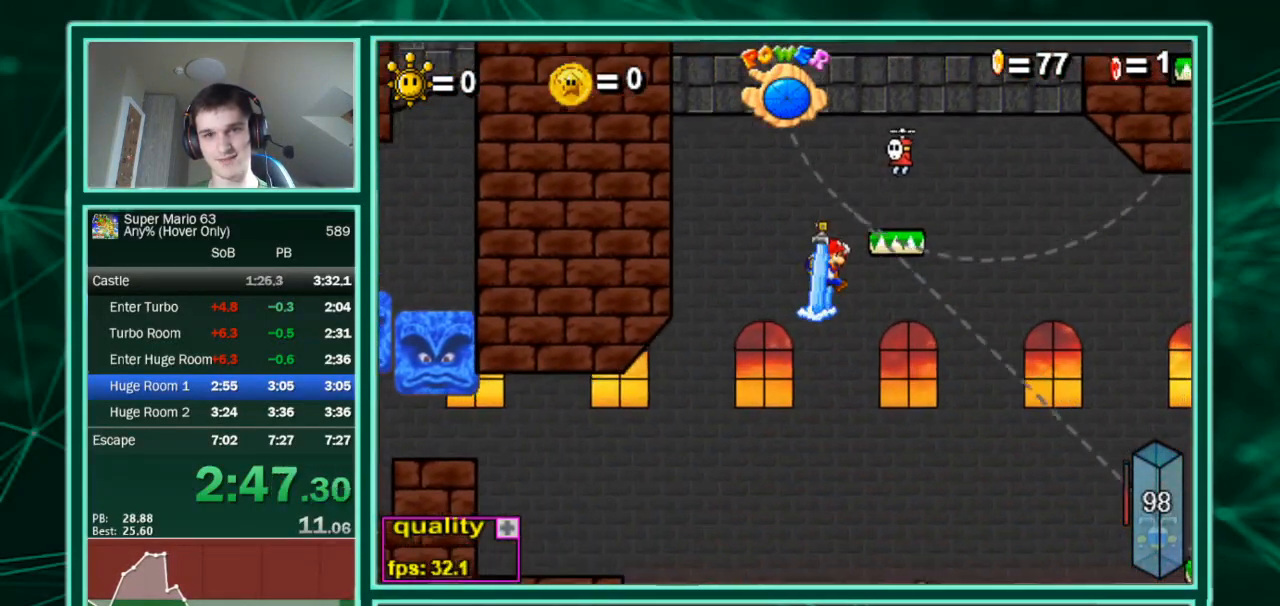
{"keys": ["c", "right", "up"], "events": []}
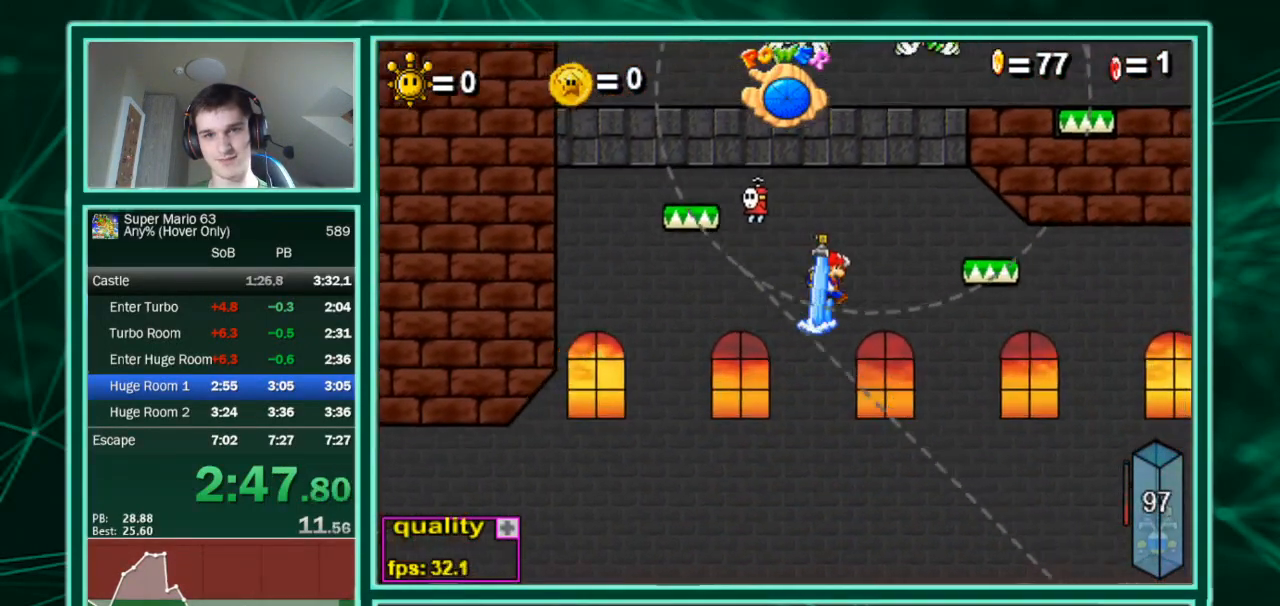
{"keys": ["left", "up"], "events": [[133, "up", "up"], [267, "c", "up"], [300, "left", "down"], [300, "right", "up"], [367, "left", "up"], [467, "up", "down"], [500, "left", "down"]]}
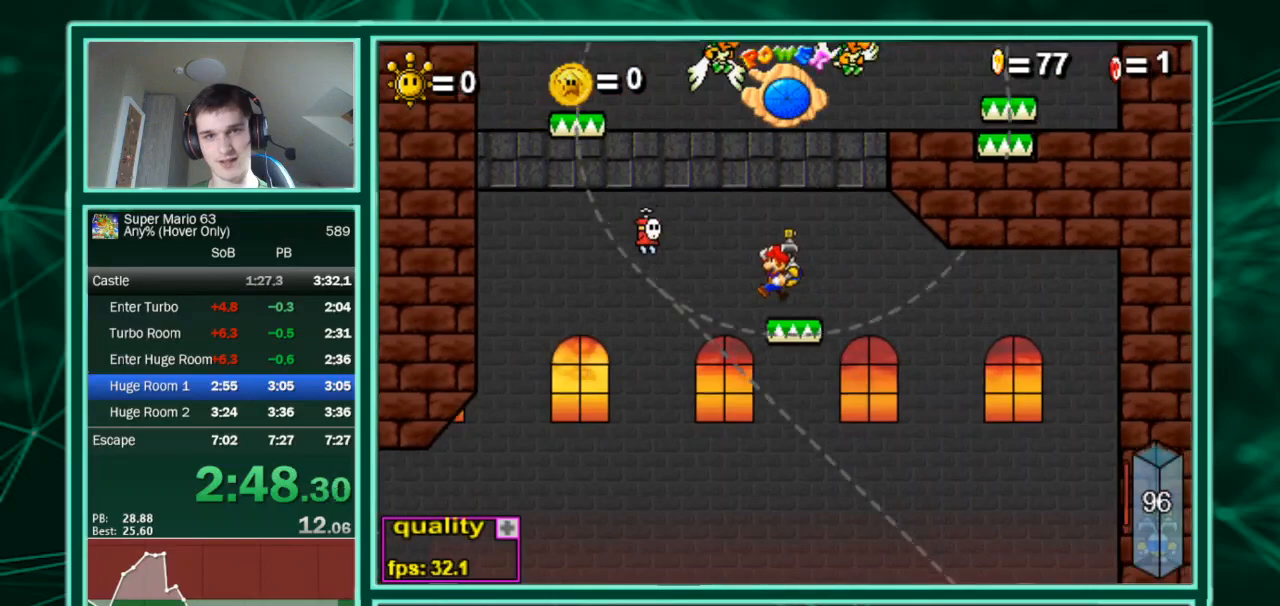
{"keys": ["c", "left", "right", "up"], "events": [[433, "c", "down"], [500, "right", "down"]]}
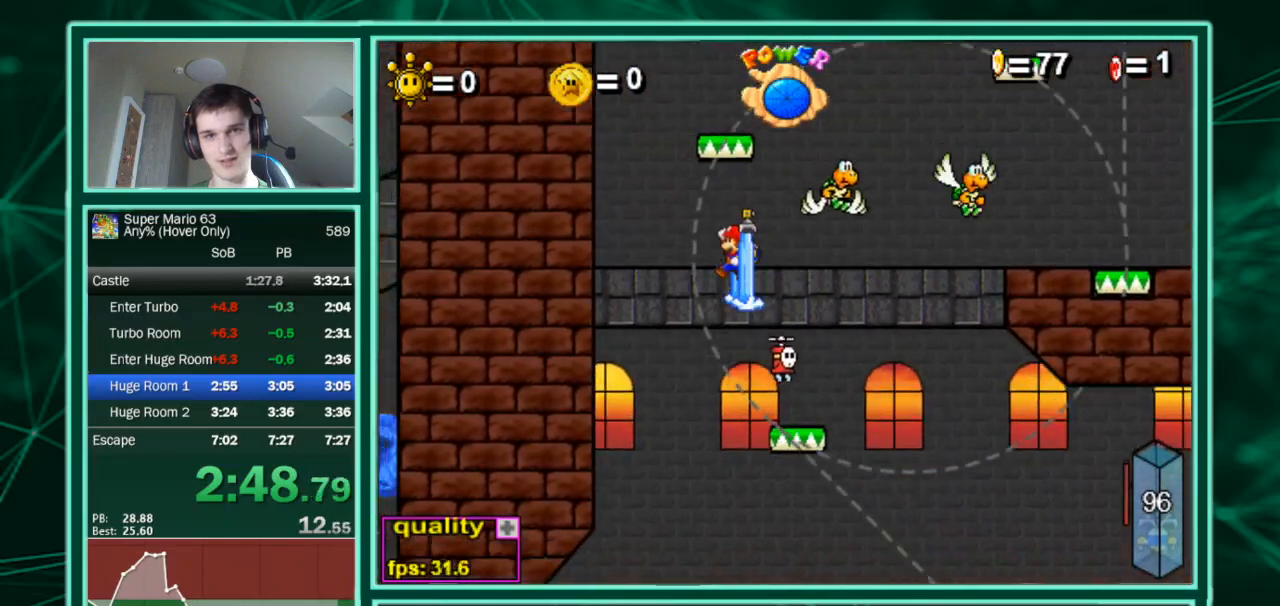
{"keys": [], "events": [[67, "left", "up"], [100, "right", "up"], [167, "c", "up"], [233, "up", "up"], [333, "left", "down"], [433, "left", "up"]]}
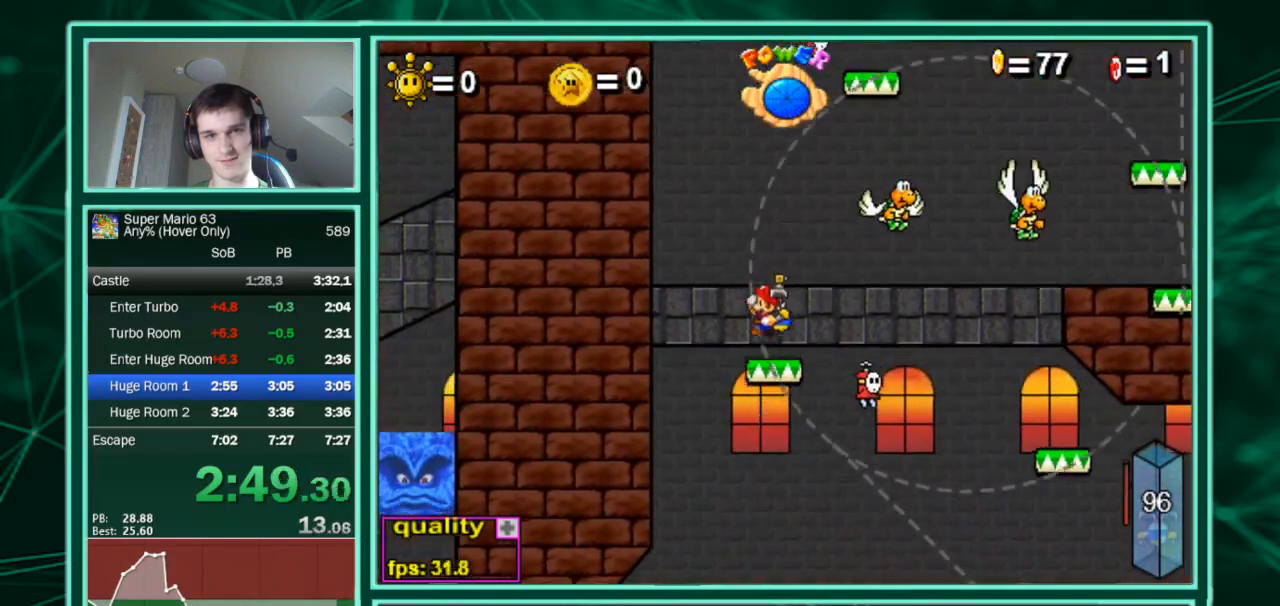
{"keys": ["c", "up"], "events": [[133, "up", "down"], [300, "c", "down"]]}
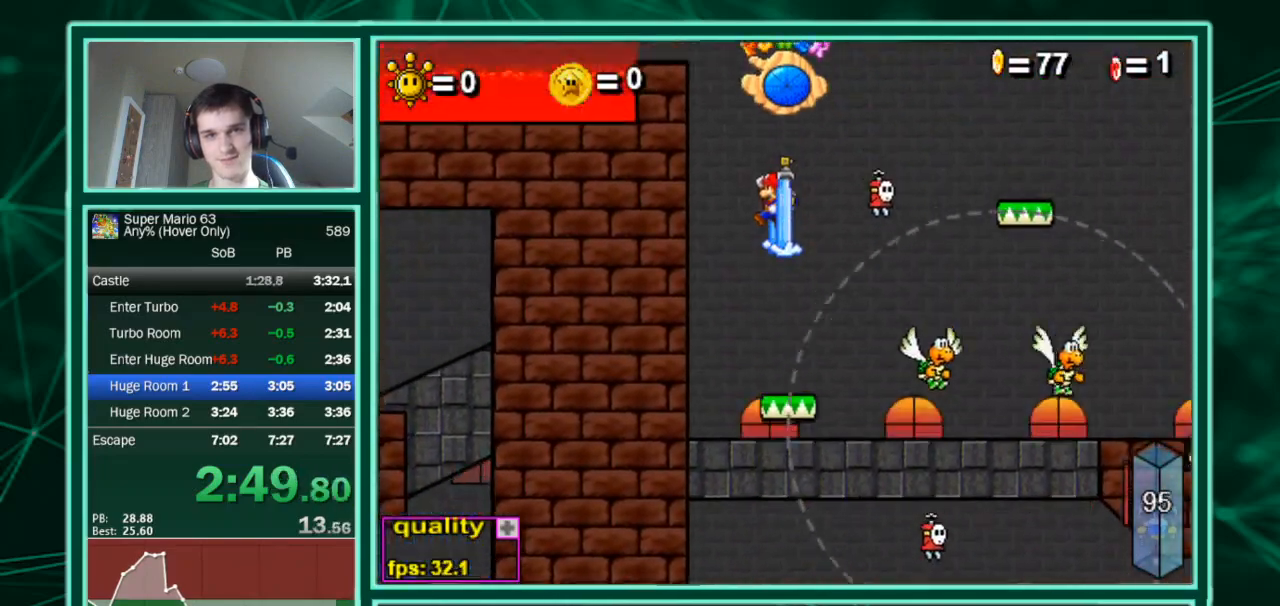
{"keys": ["left"], "events": [[100, "left", "down"], [467, "c", "up"], [467, "up", "up"]]}
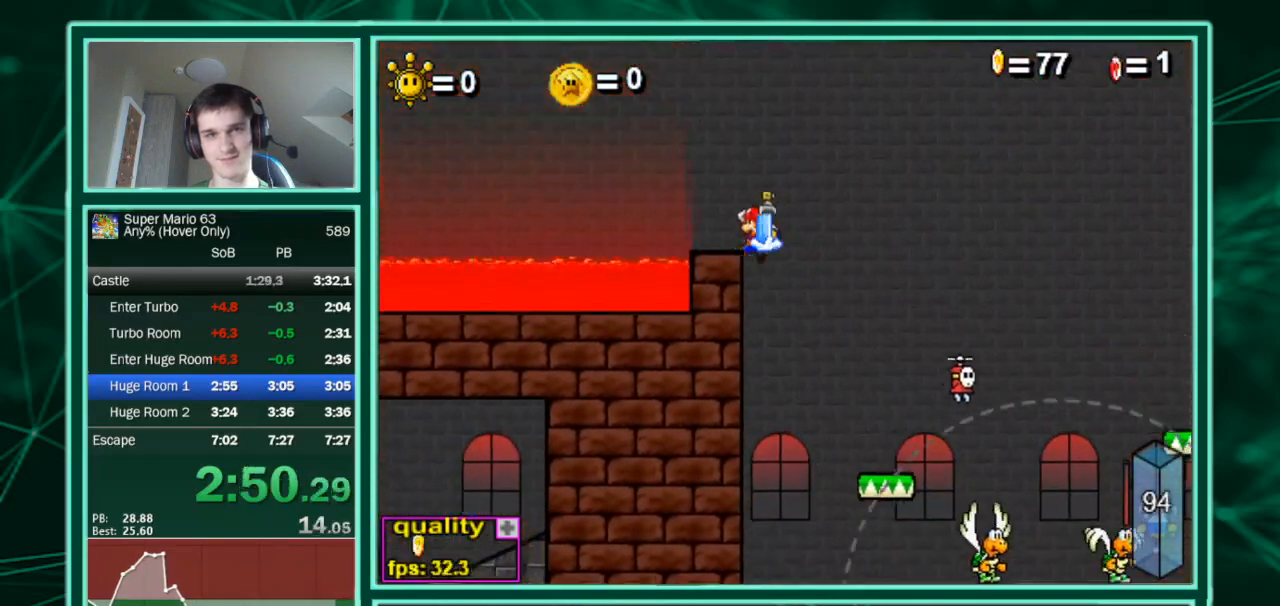
{"keys": ["c", "down", "left", "minus"], "events": [[100, "up", "down"], [200, "c", "down"], [200, "down", "down"], [200, "minus", "down"], [233, "up", "up"]]}
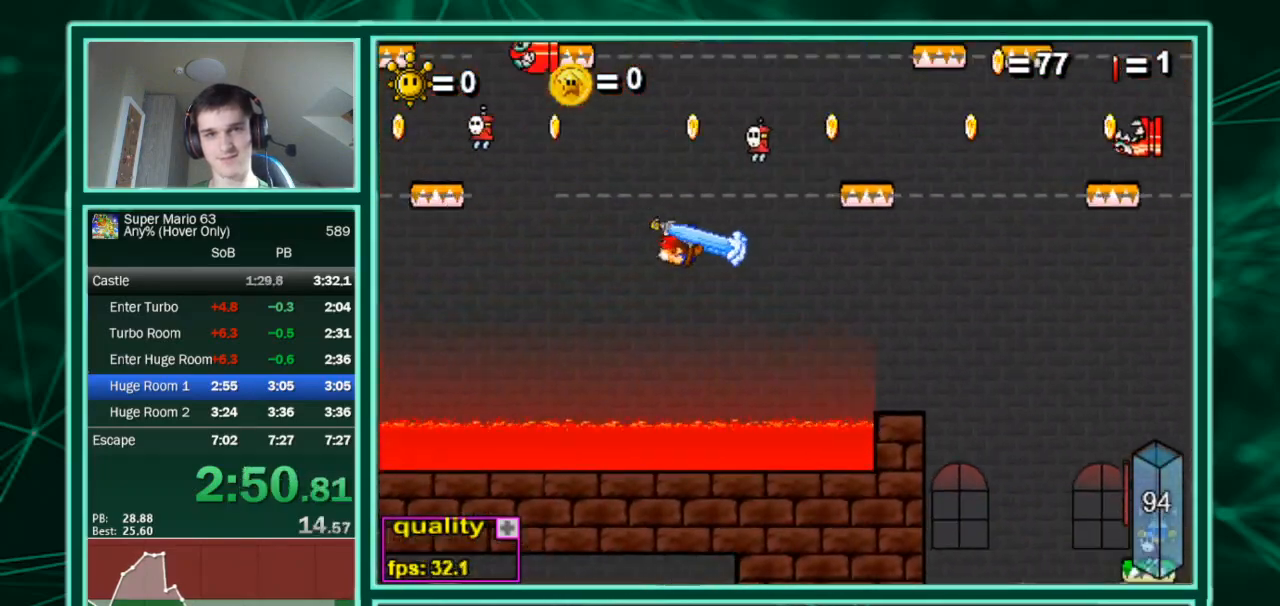
{"keys": ["down", "left", "minus"], "events": [[367, "c", "up"]]}
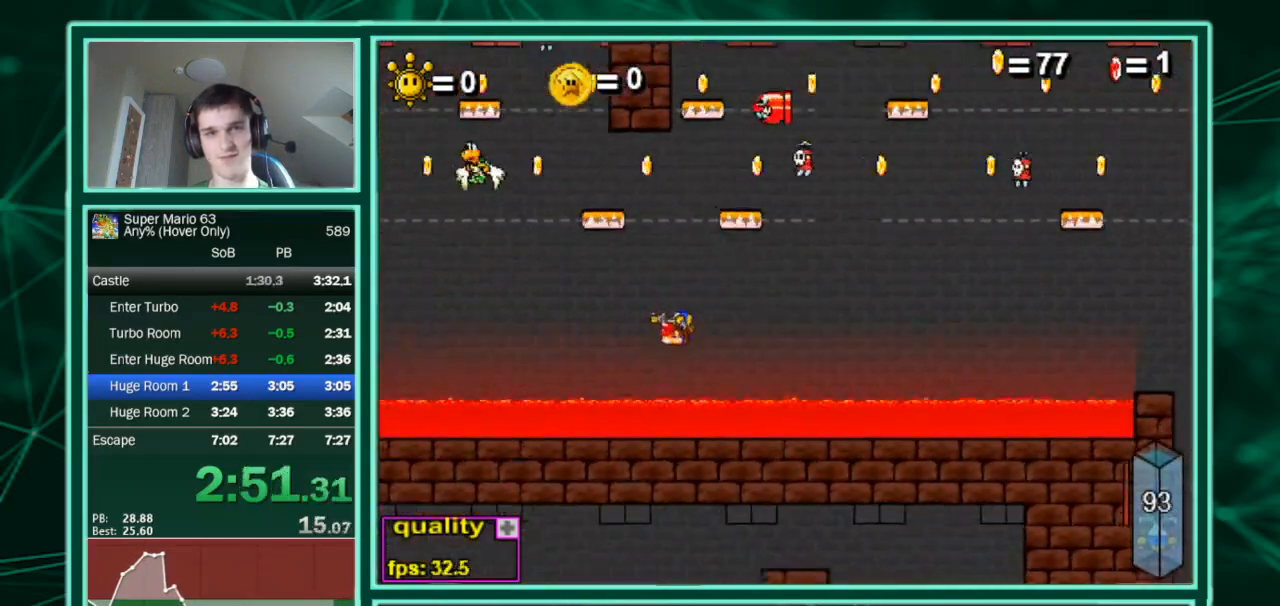
{"keys": ["left"], "events": [[267, "minus", "up"], [333, "down", "up"]]}
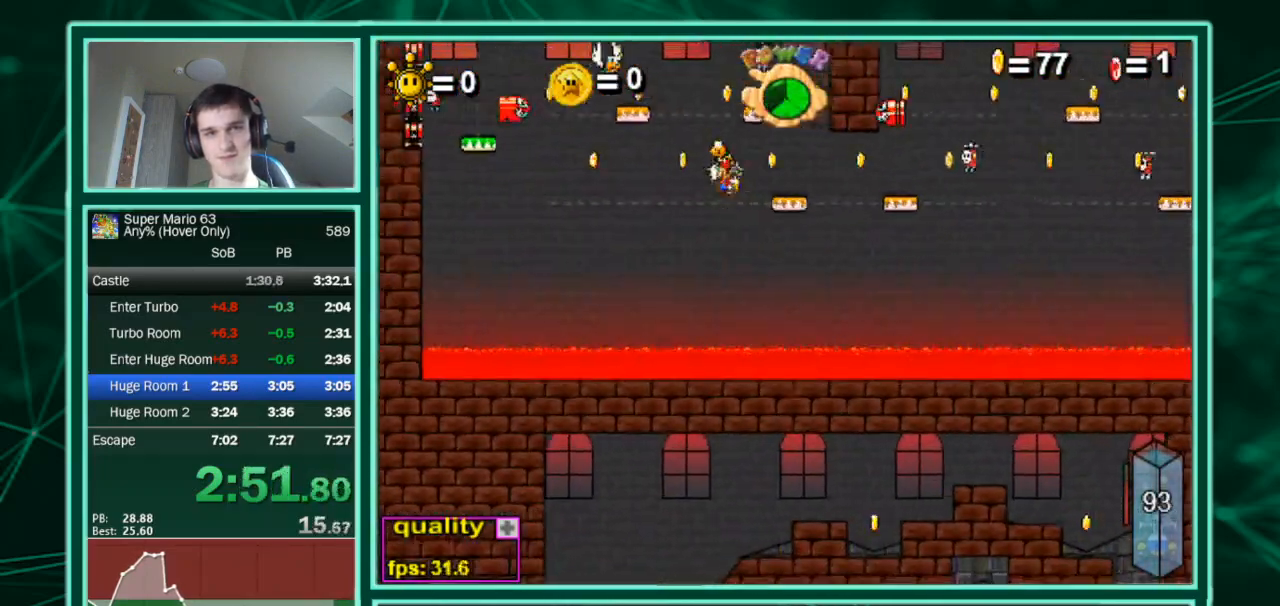
{"keys": ["left"], "events": []}
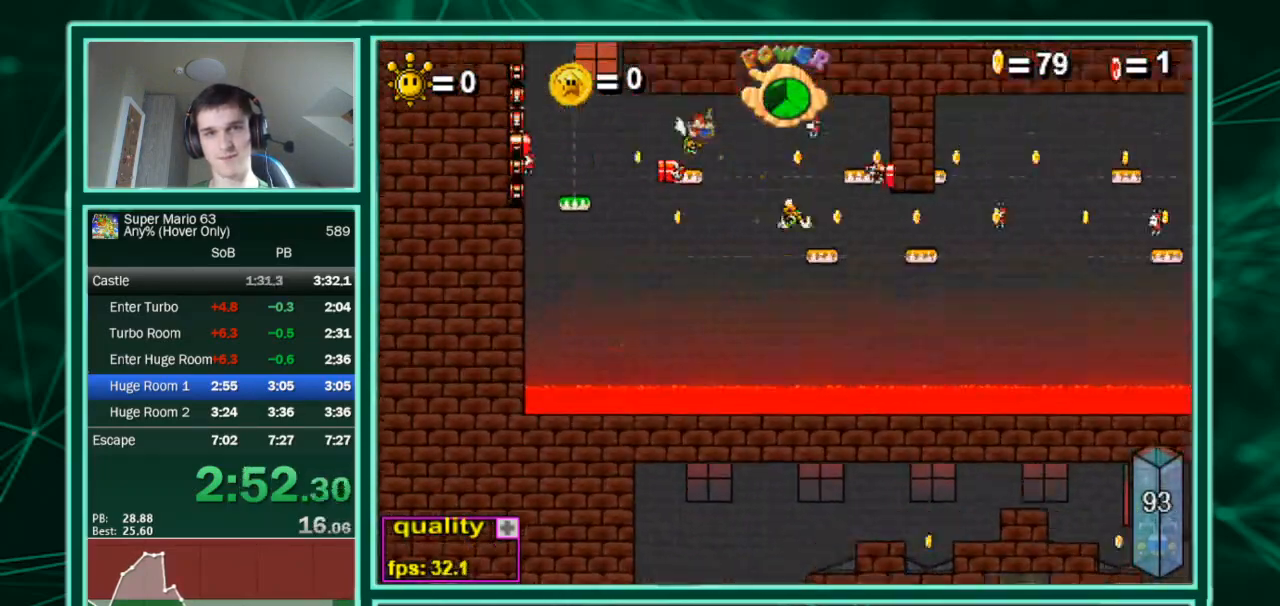
{"keys": ["left"], "events": []}
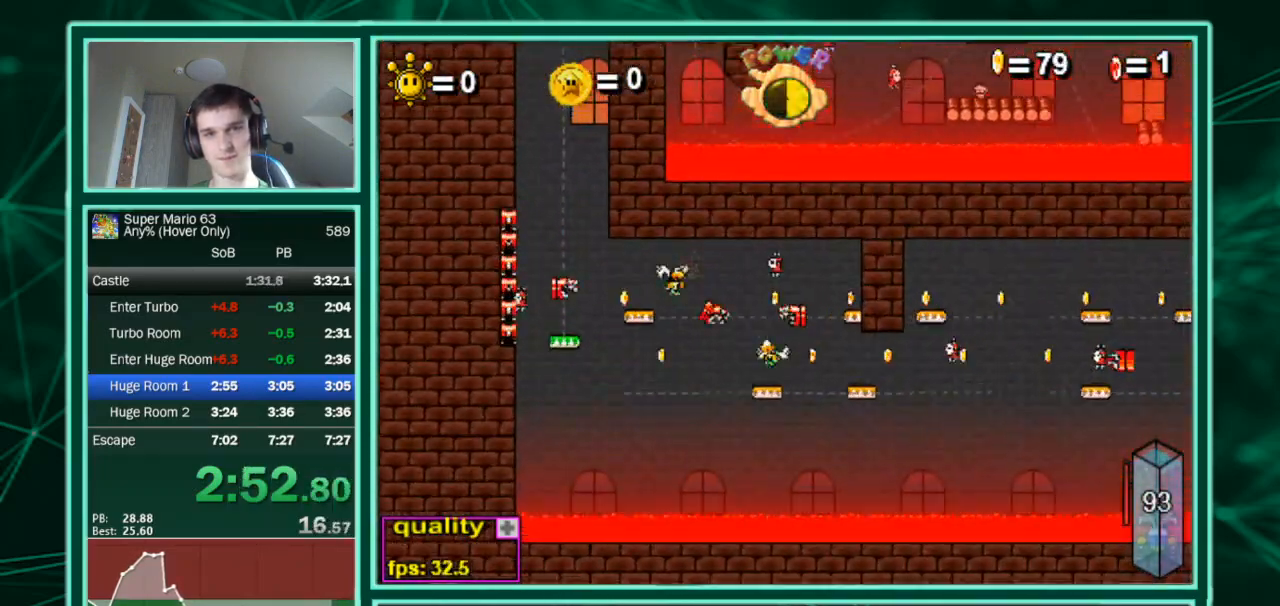
{"keys": ["left"], "events": []}
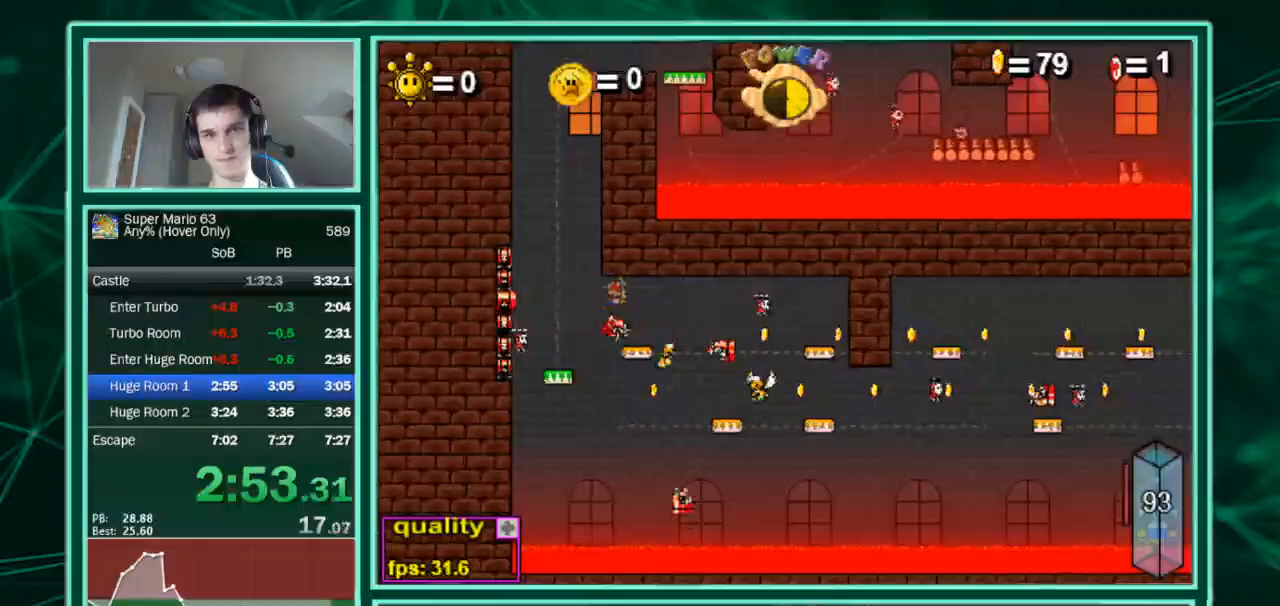
{"keys": ["right"], "events": [[333, "right", "down"], [400, "left", "up"]]}
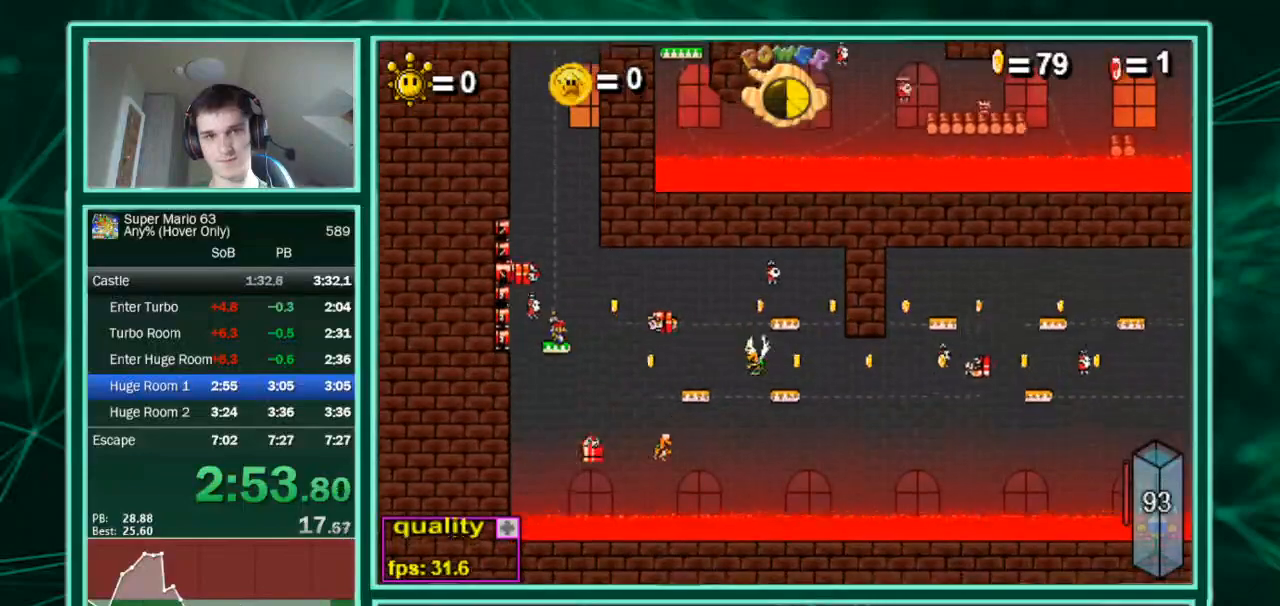
{"keys": ["up"], "events": [[33, "right", "up"], [467, "up", "down"]]}
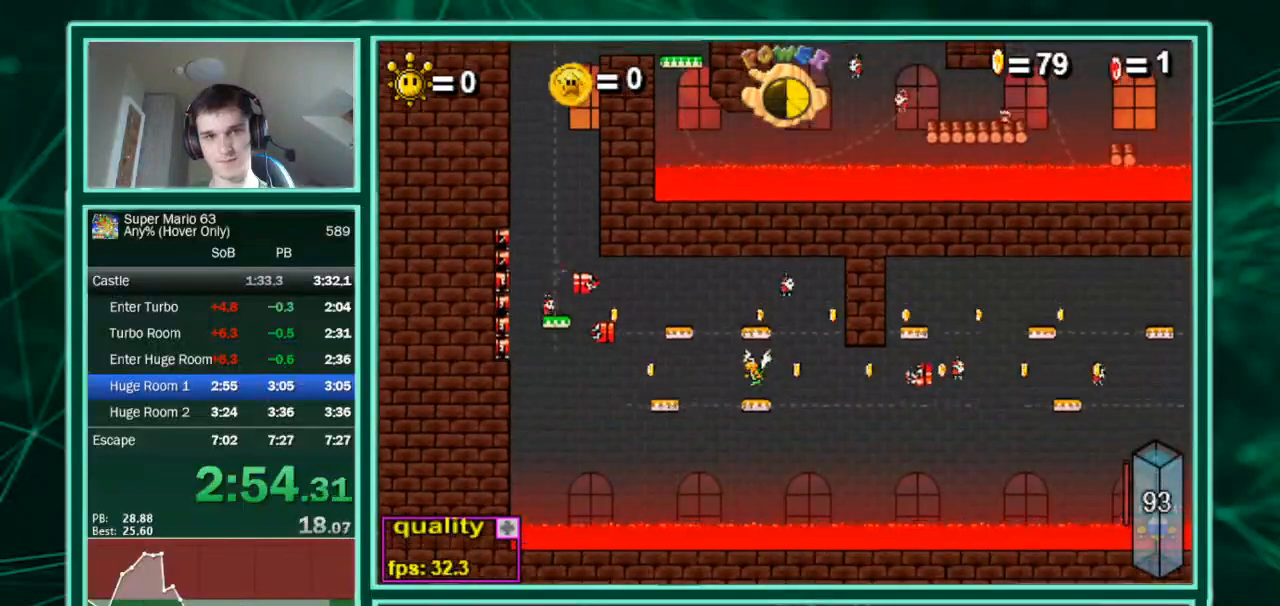
{"keys": [], "events": [[33, "up", "up"]]}
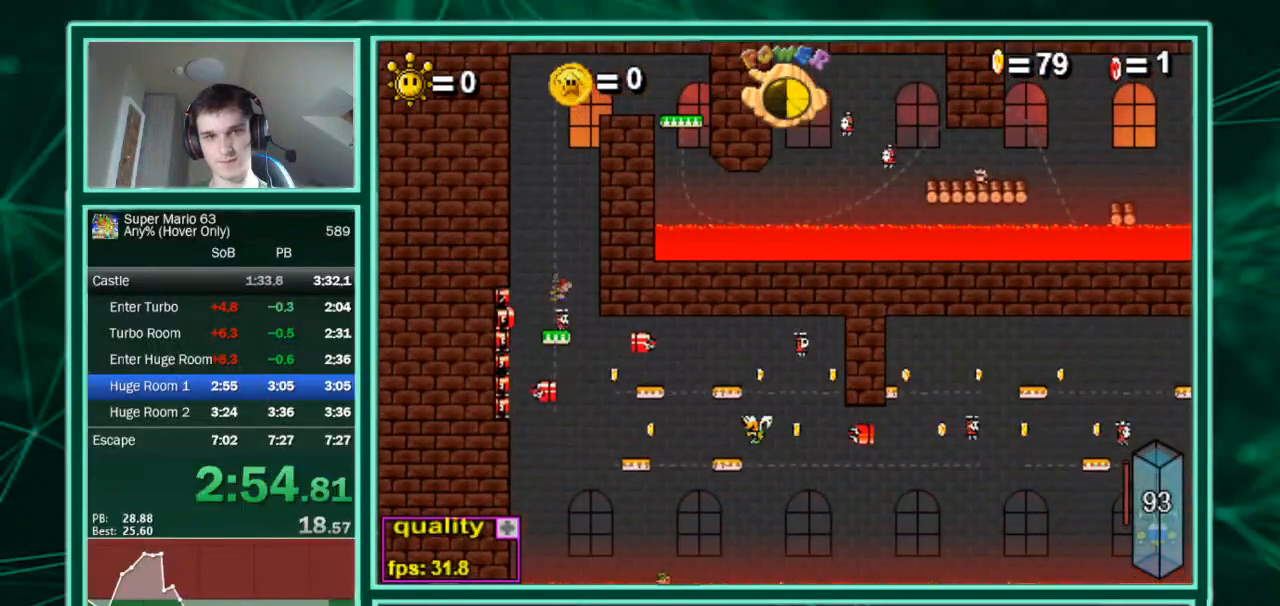
{"keys": [], "events": []}
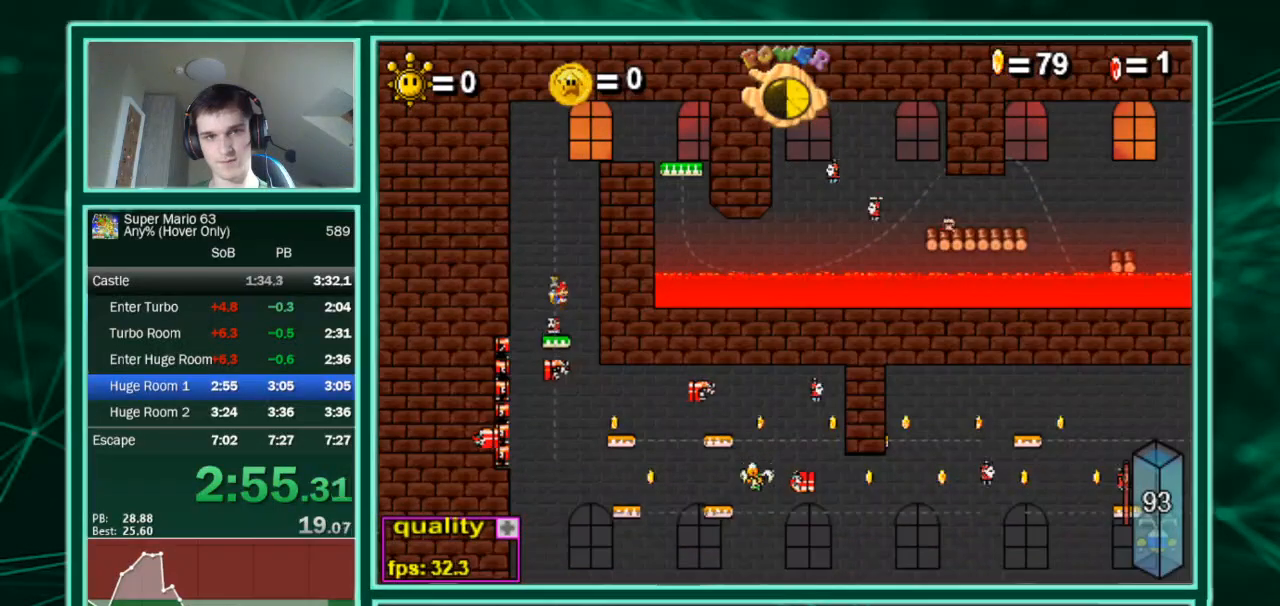
{"keys": [], "events": []}
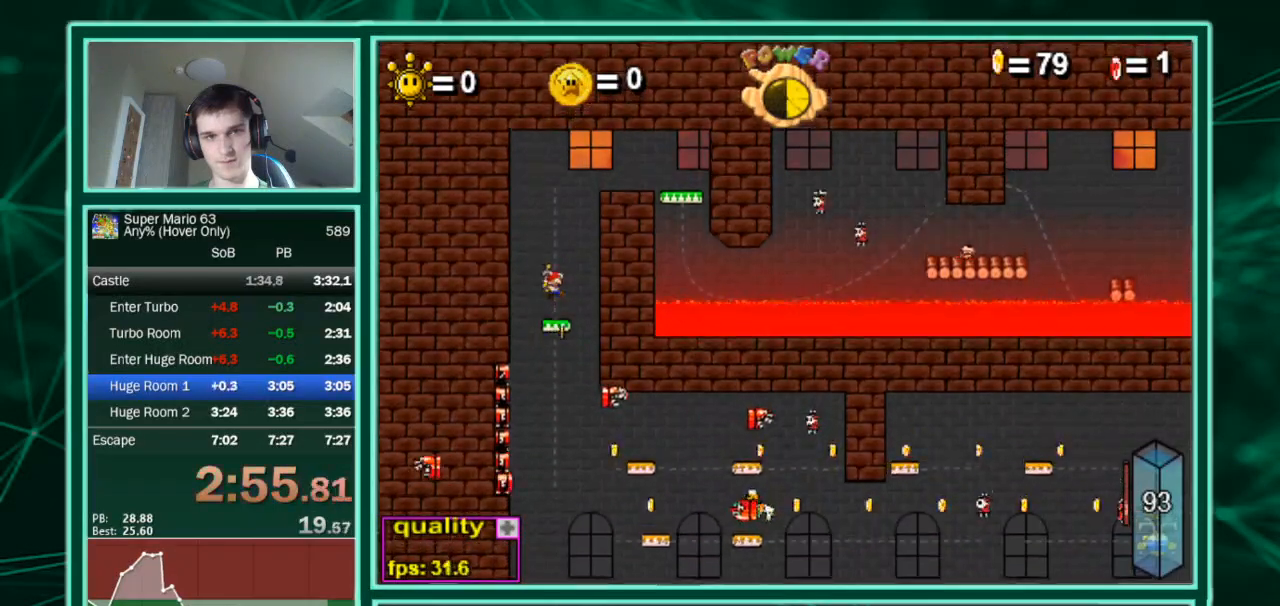
{"keys": ["c", "right", "up"], "events": [[233, "right", "down"], [233, "up", "down"], [367, "c", "down"]]}
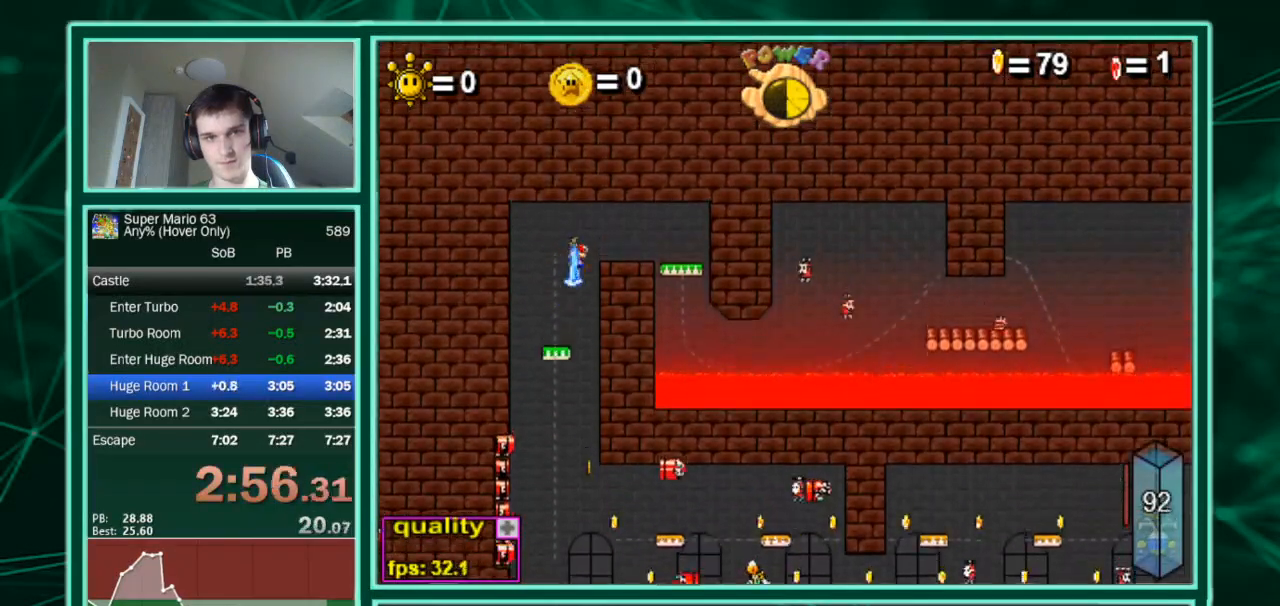
{"keys": ["left"], "events": [[67, "down", "down"], [100, "up", "up"], [167, "c", "up"], [300, "down", "up"], [467, "left", "down"], [467, "right", "up"]]}
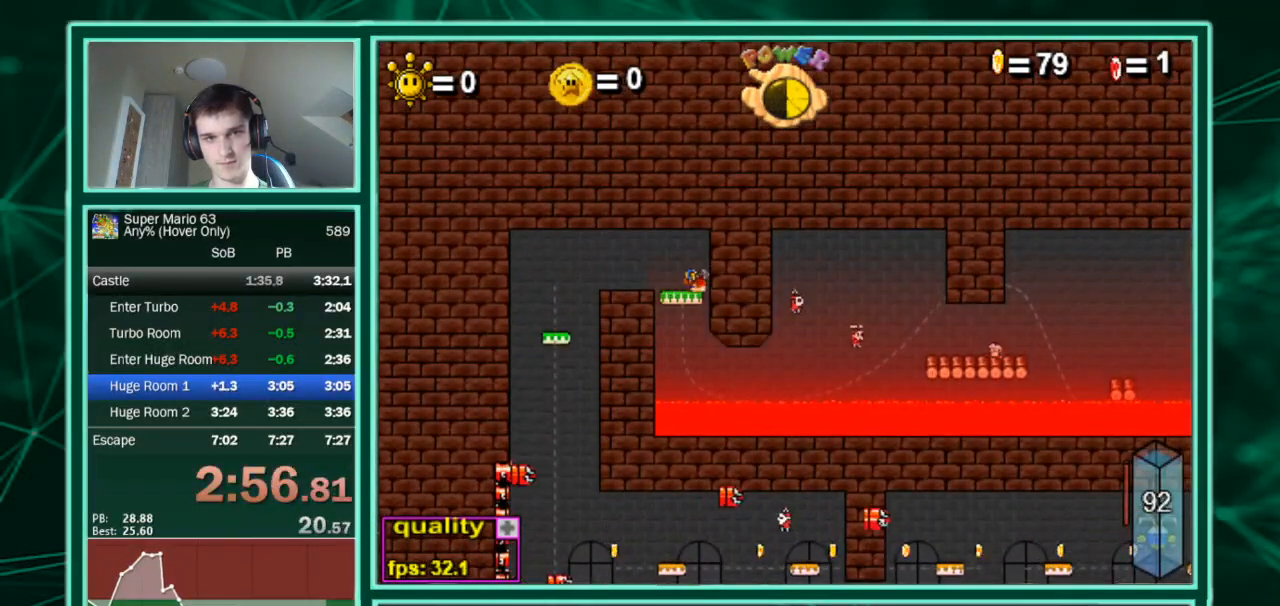
{"keys": ["right"], "events": [[500, "left", "up"], [500, "right", "down"]]}
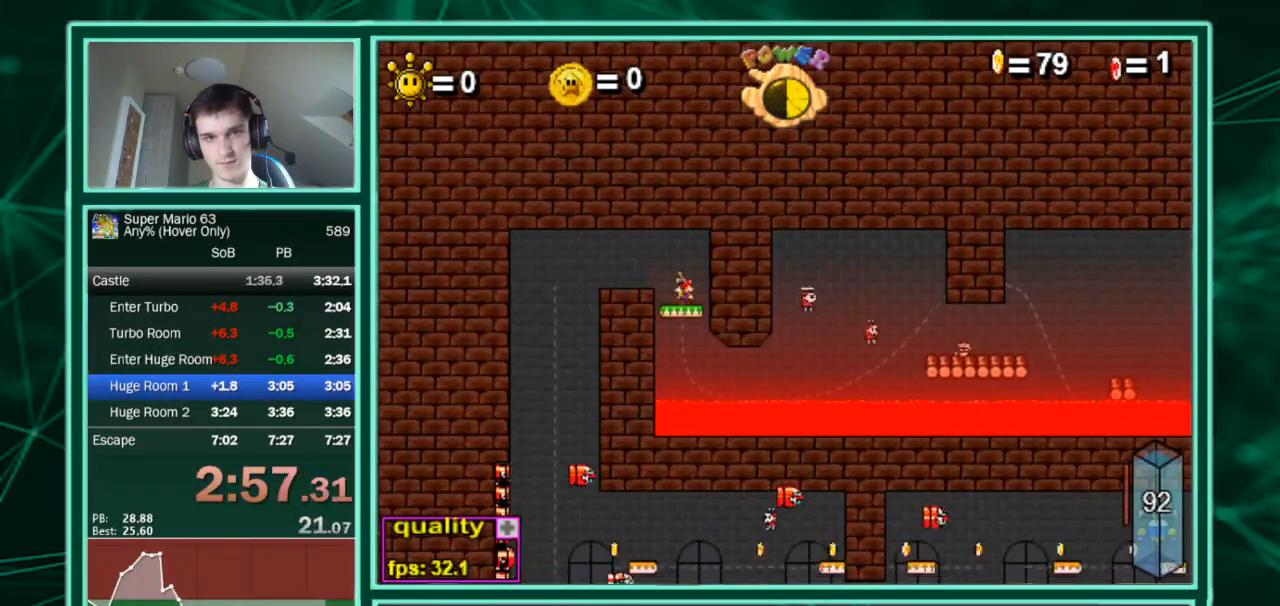
{"keys": [], "events": [[33, "right", "up"]]}
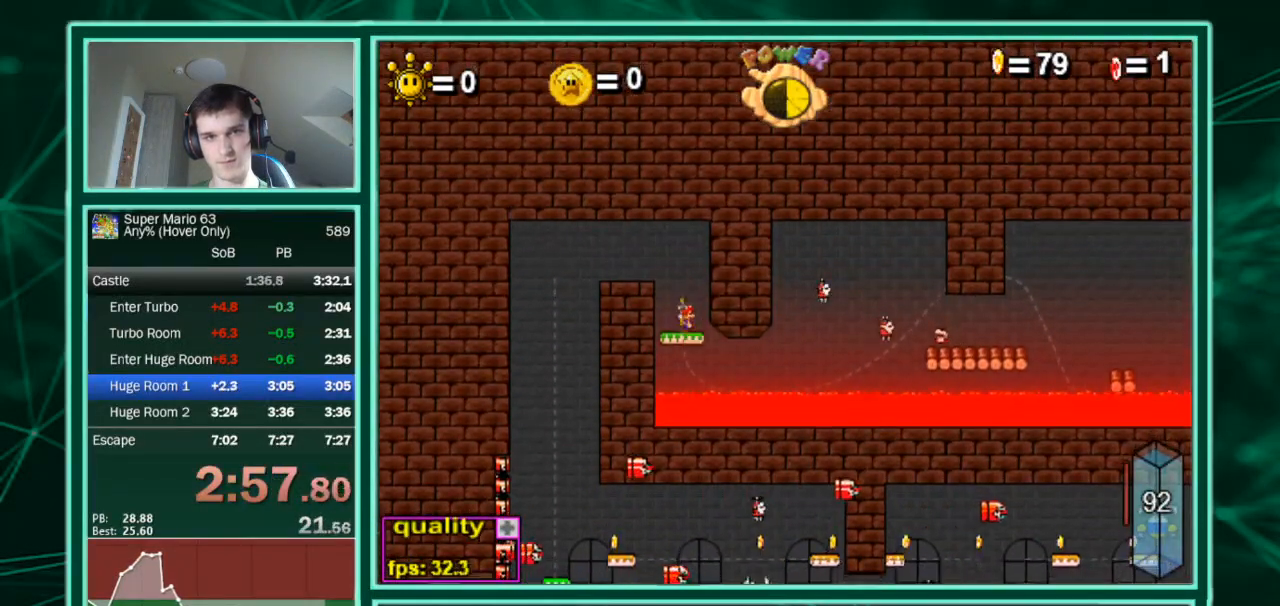
{"keys": ["right"], "events": [[433, "right", "down"]]}
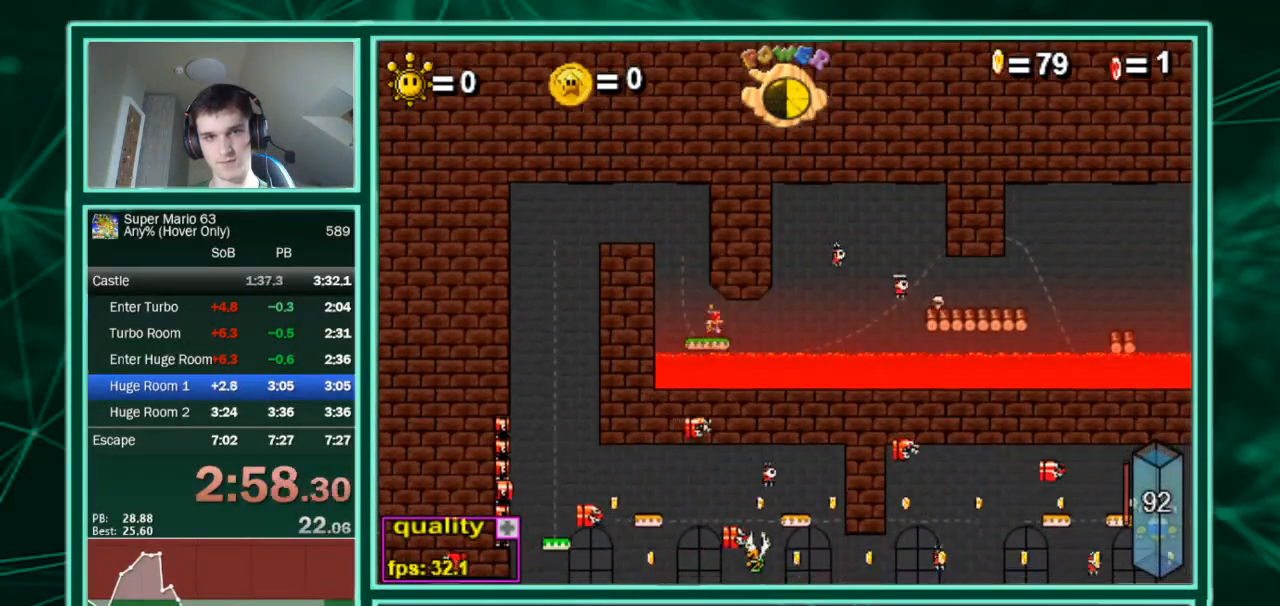
{"keys": ["c", "right", "up"], "events": [[67, "up", "down"], [200, "c", "down"]]}
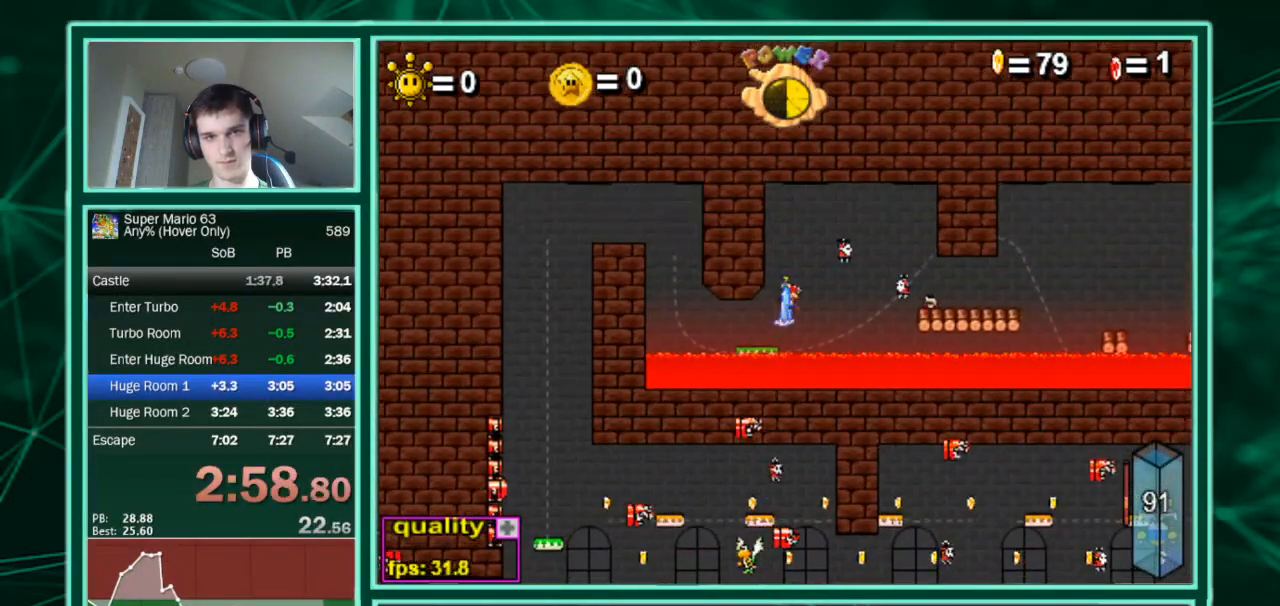
{"keys": ["c", "down", "right"], "events": [[367, "down", "down"], [367, "up", "up"]]}
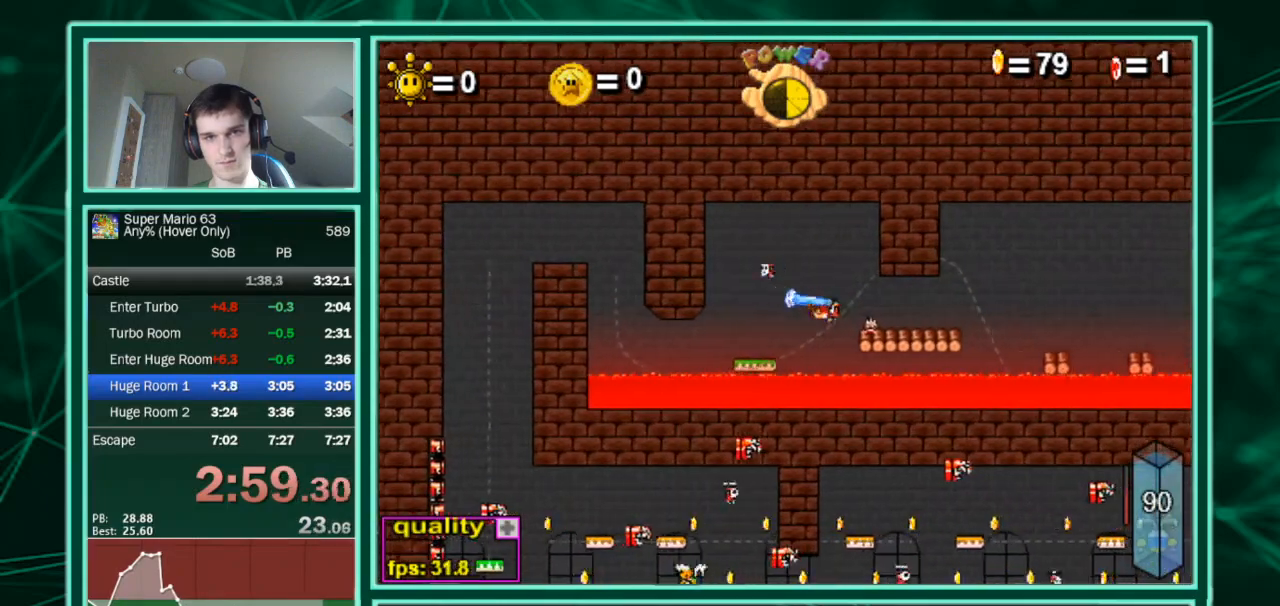
{"keys": ["right", "up"], "events": [[167, "down", "up"], [167, "up", "down"], [233, "c", "up"]]}
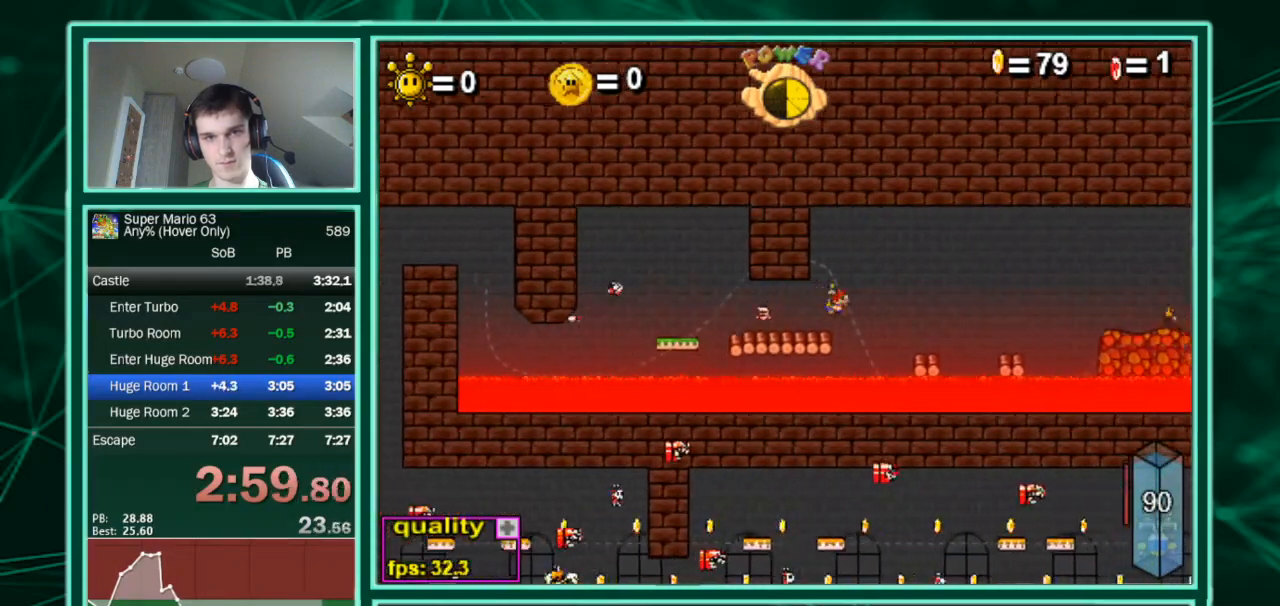
{"keys": ["right", "up"], "events": [[67, "c", "down"], [200, "c", "up"], [433, "c", "down"], [500, "c", "up"]]}
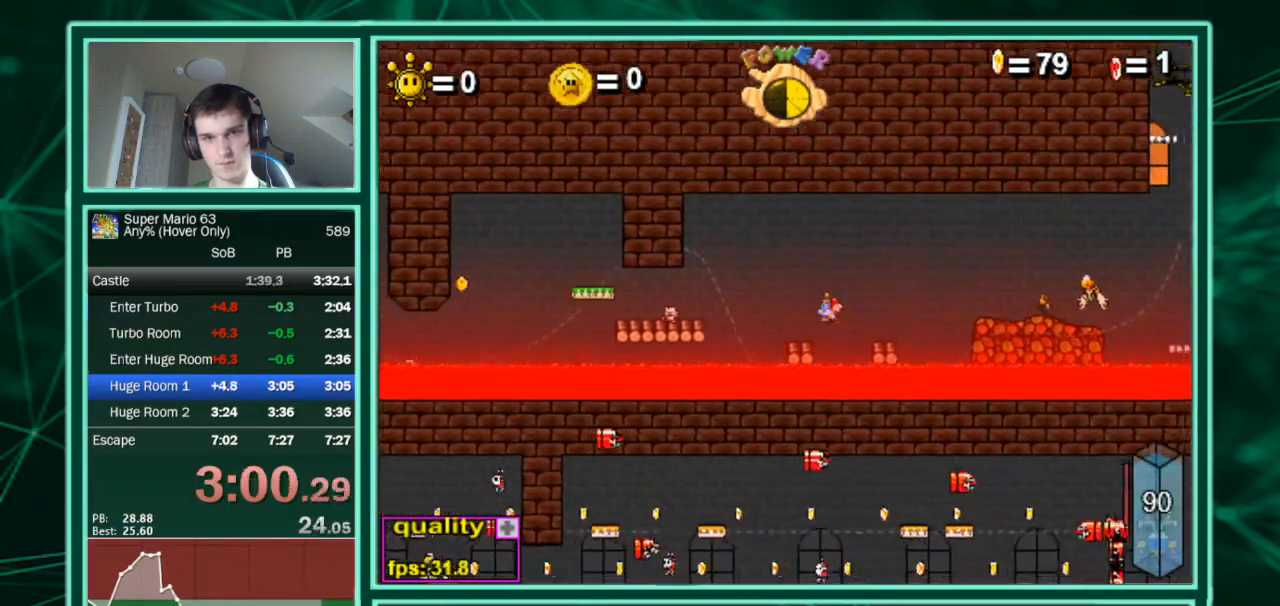
{"keys": ["right", "up"], "events": [[33, "up", "up"], [100, "down", "down"], [133, "up", "down"], [233, "down", "up"], [367, "up", "up"], [500, "up", "down"]]}
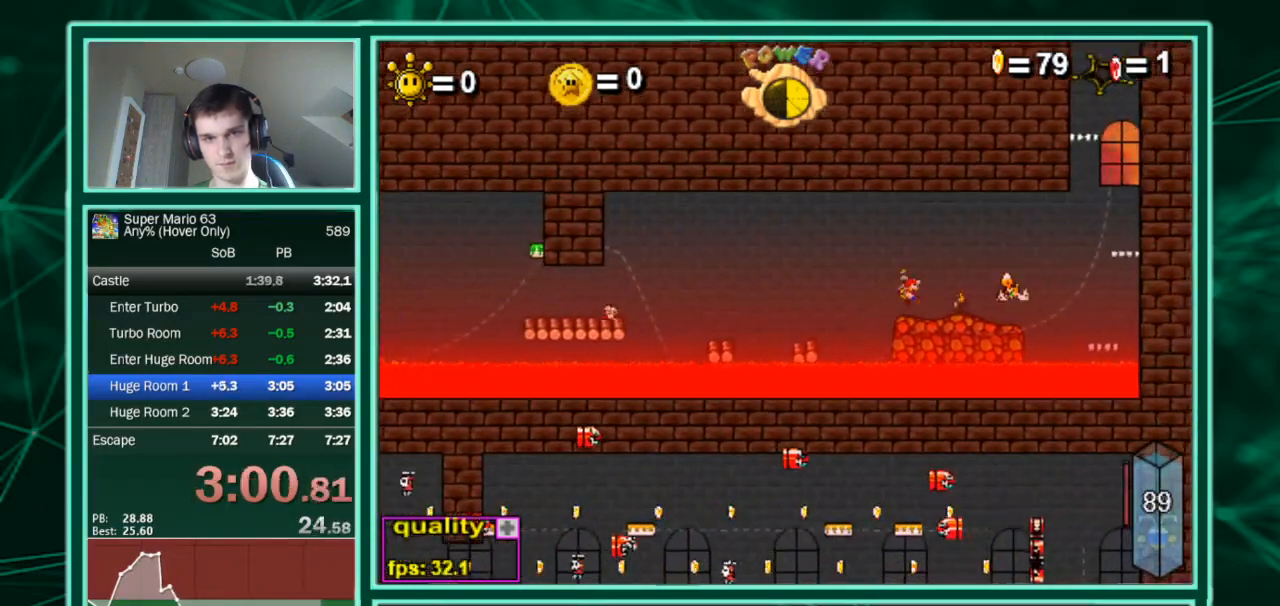
{"keys": ["right", "up"], "events": [[333, "c", "down"], [467, "c", "up"]]}